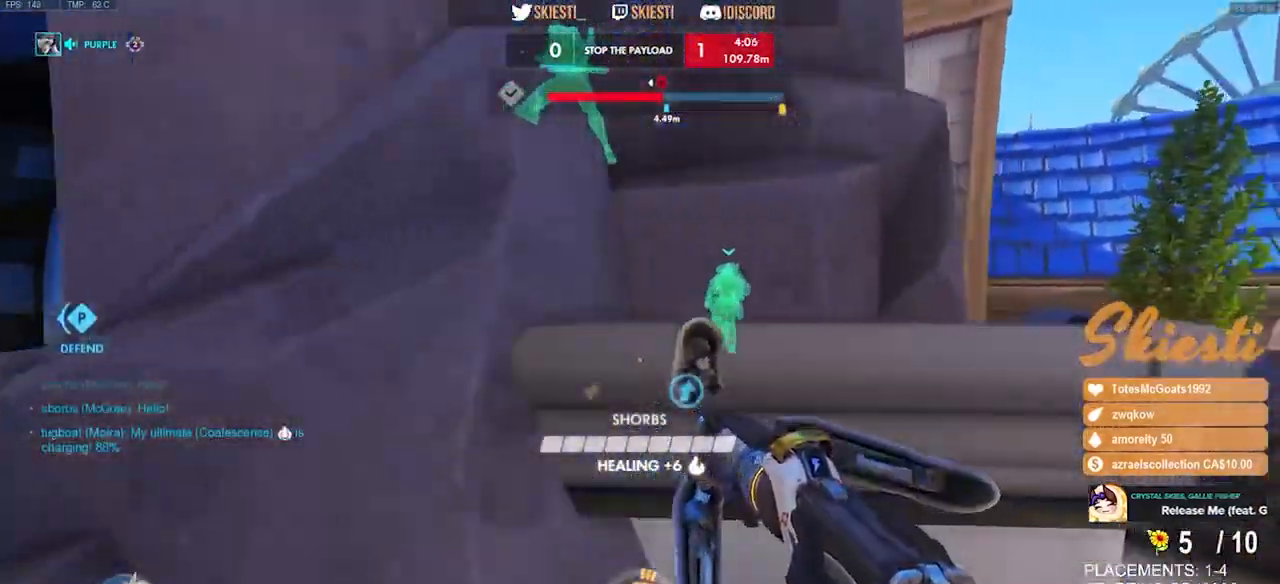
Gameplay with keyboard and mouse; each line is a JSON object with the keys and mouse buttons held at the frame after it. "events" lists presses ("down") and releases ("up") of "a", "ctrl", "d", "e", "q", "s", "shift", "space", "w", "mouse_left", "mouse_wheel", "mouse_right", "mouse_mb4" and "mouse_mb5" between this image and that frame as [ms after this image, input, new state], when the widget could be followed in between. "mouse_left", "mouse_wheel", "mouse_right", "mouse_mb4", "mouse_mb5" = the "left", "wheel", "right", "mb4", "mb5" buttons of the "mouse" list. No other keys are recorded. "wheel" means that the mouse wheel is clicked or scrolled. Mouse movement is not recorded.
{"keys": ["d"], "mouse": ["left"], "events": [[67, "a", "down"], [100, "d", "up"], [183, "d", "down"], [200, "a", "up"]]}
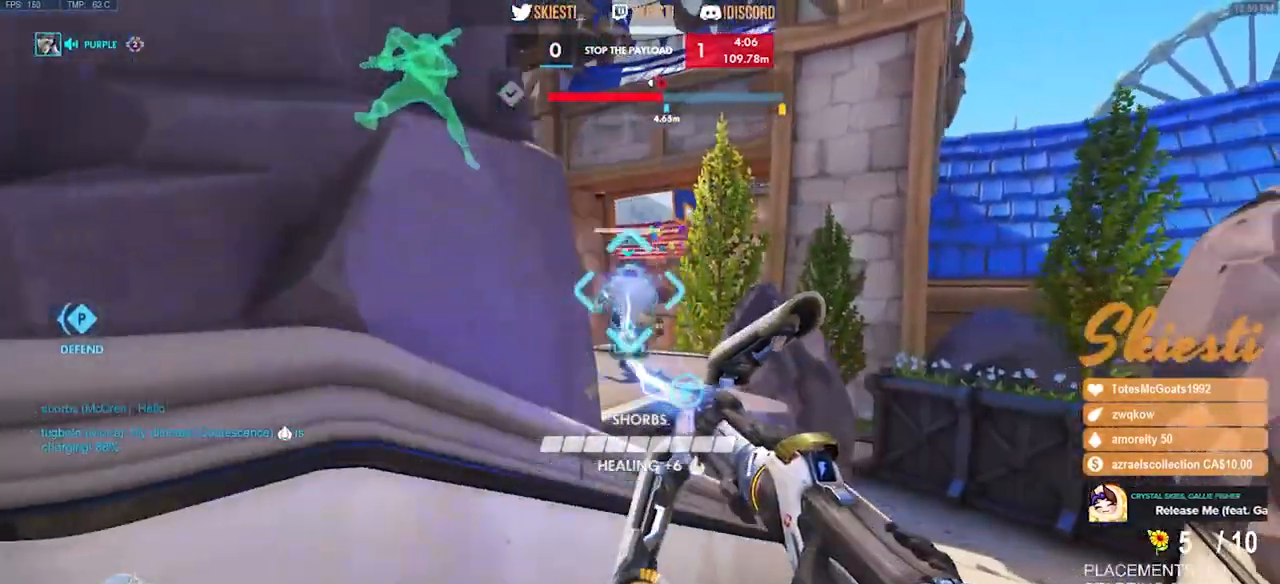
{"keys": ["a"], "mouse": ["left"], "events": [[50, "w", "down"], [150, "d", "up"], [167, "a", "down"], [200, "w", "up"]]}
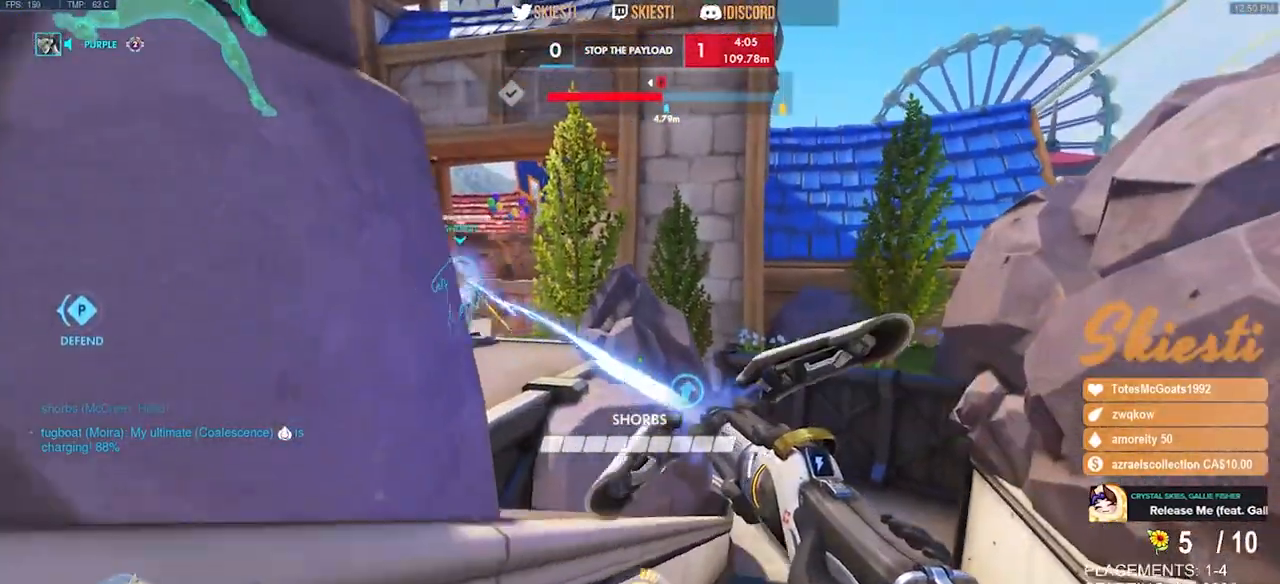
{"keys": ["a"], "mouse": ["left"], "events": []}
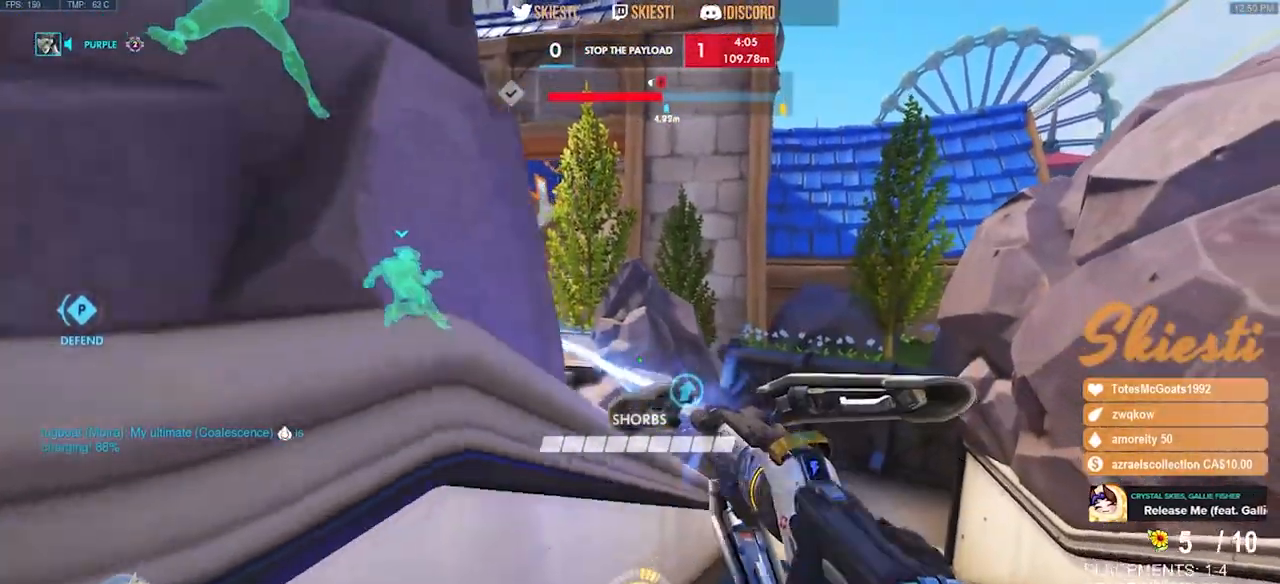
{"keys": ["ctrl", "d"], "mouse": ["left"], "events": [[150, "a", "up"], [267, "ctrl", "down"], [500, "d", "down"]]}
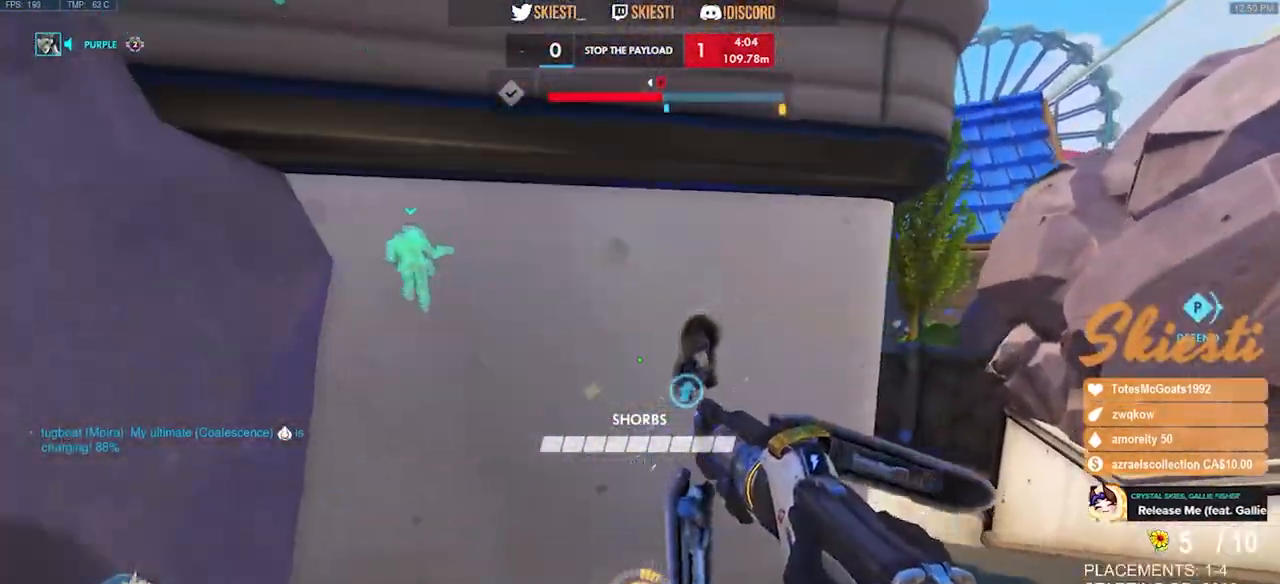
{"keys": ["ctrl", "d", "w"], "mouse": ["left"], "events": [[83, "w", "down"]]}
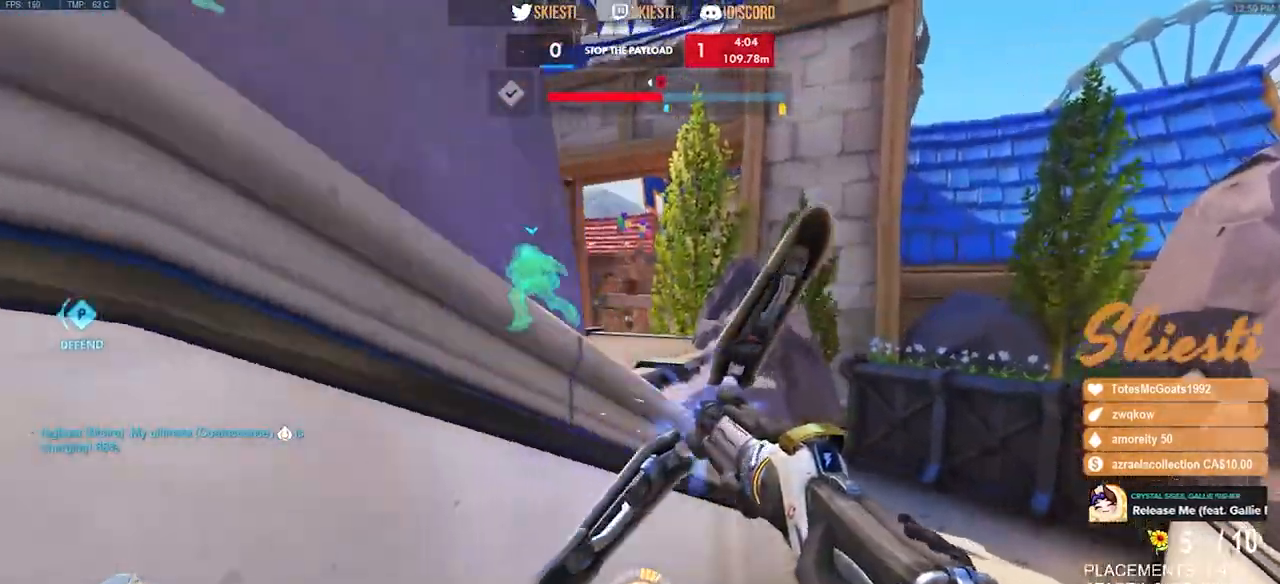
{"keys": ["a"], "mouse": ["left"], "events": [[167, "w", "up"], [283, "ctrl", "up"], [400, "a", "down"], [417, "s", "down"], [483, "d", "up"], [500, "s", "up"]]}
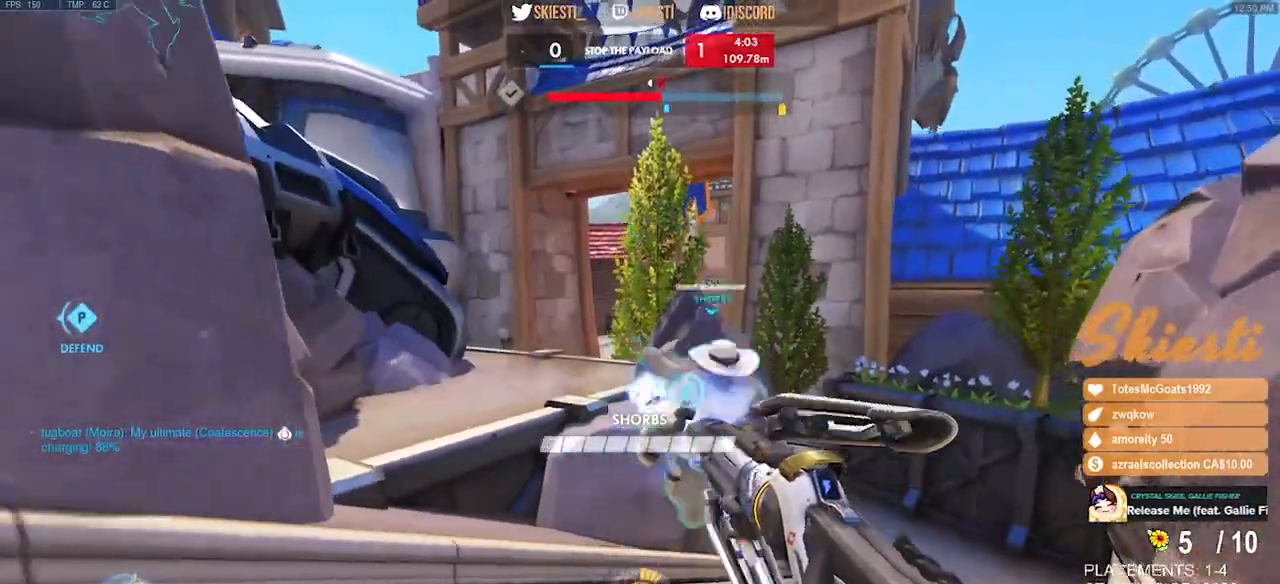
{"keys": ["w"], "mouse": ["left"], "events": [[200, "w", "down"], [333, "a", "up"]]}
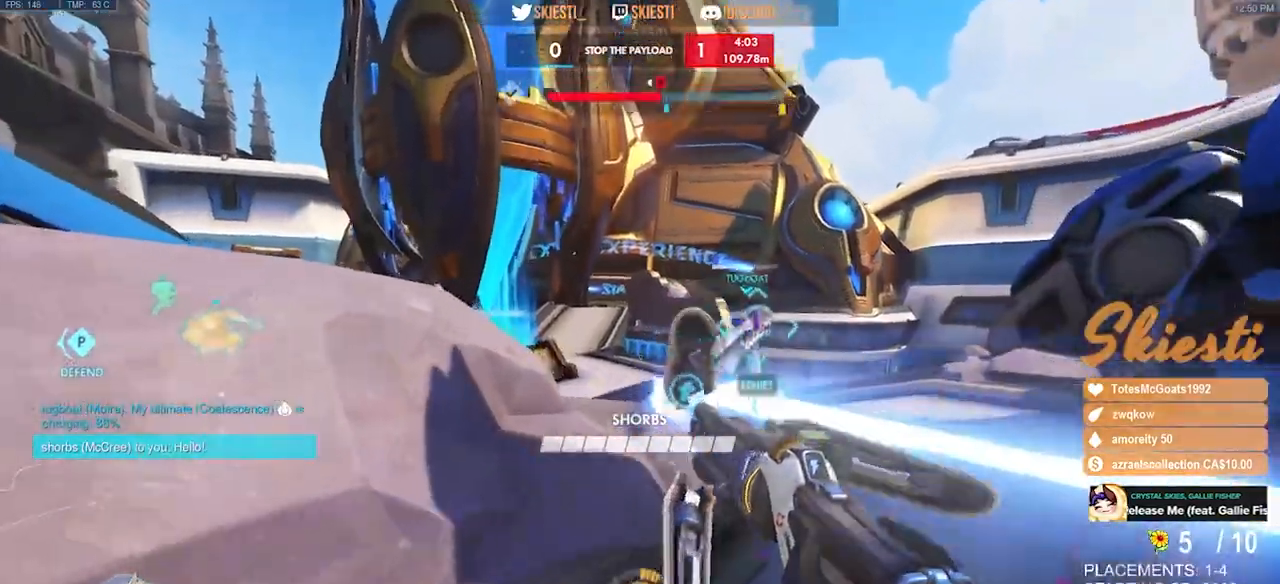
{"keys": ["w"], "mouse": ["left"], "events": [[33, "space", "down"], [250, "space", "up"]]}
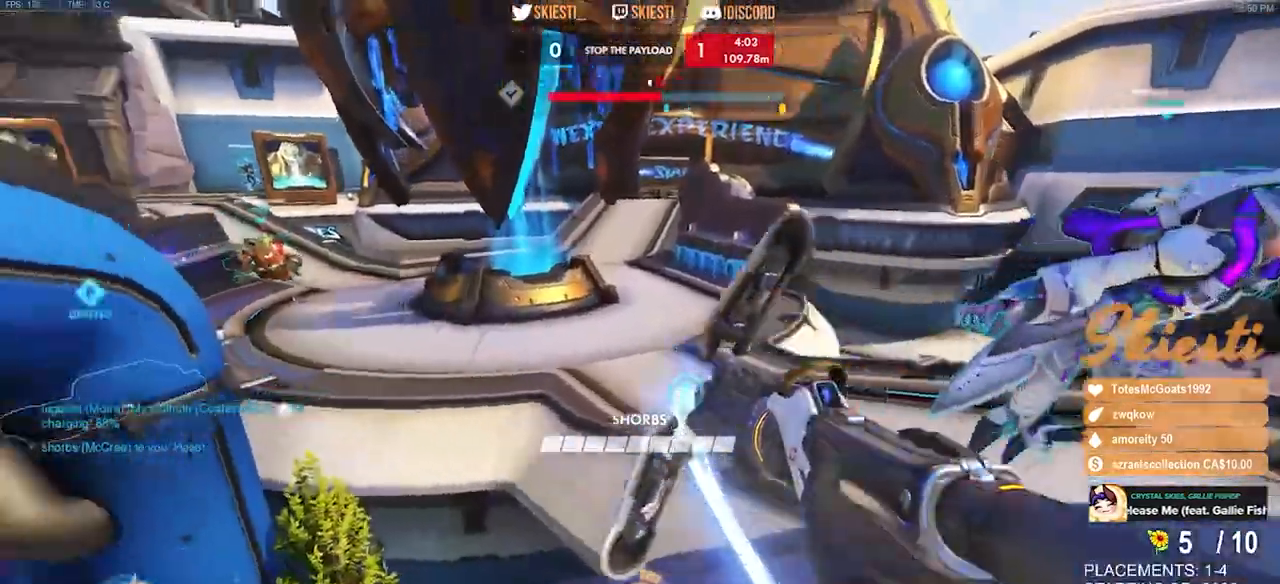
{"keys": ["a", "w"], "mouse": ["left"], "events": [[33, "space", "down"], [67, "shift", "down"], [250, "space", "up"], [333, "a", "down"], [383, "shift", "up"]]}
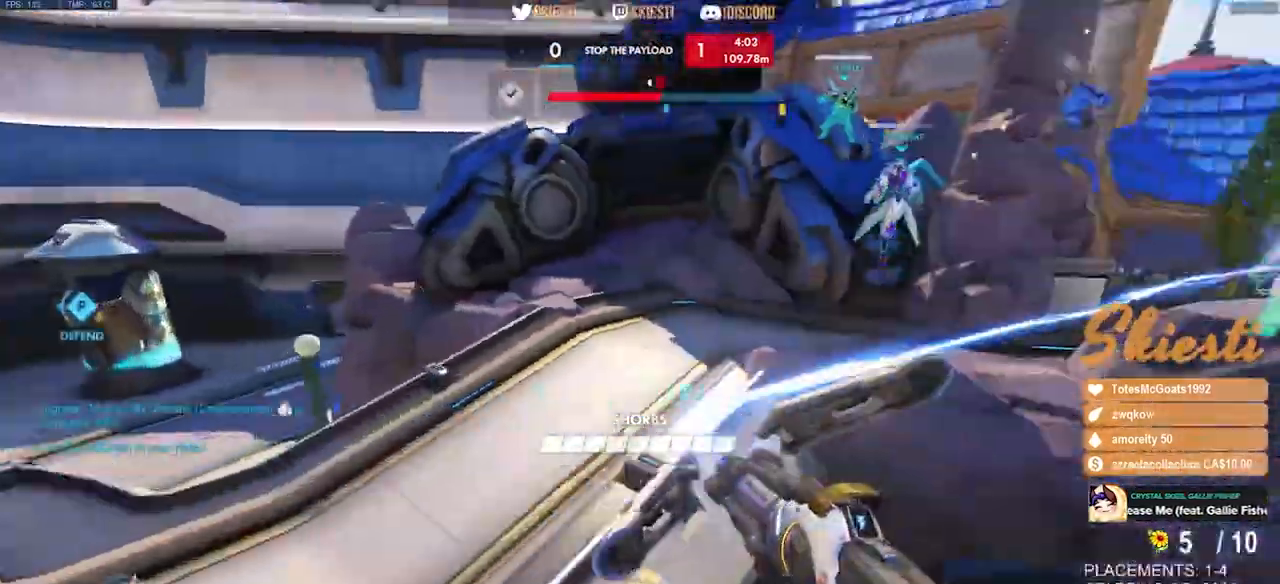
{"keys": ["a", "space", "w"], "mouse": ["left"], "events": [[483, "space", "down"]]}
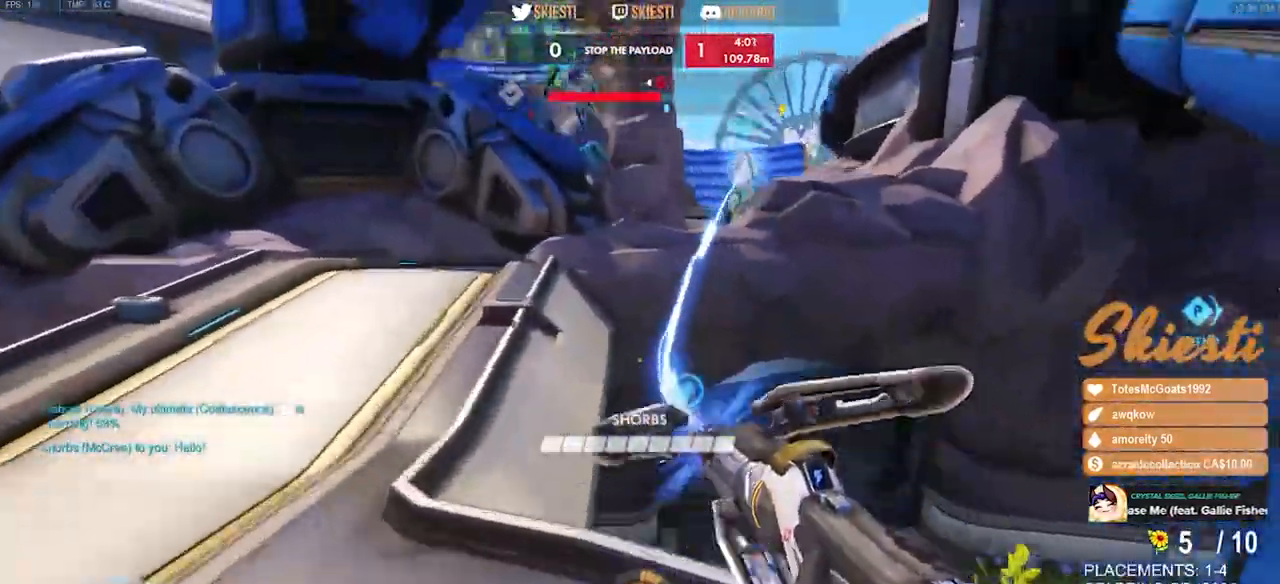
{"keys": ["a"], "mouse": ["left"], "events": [[133, "space", "up"], [383, "w", "up"]]}
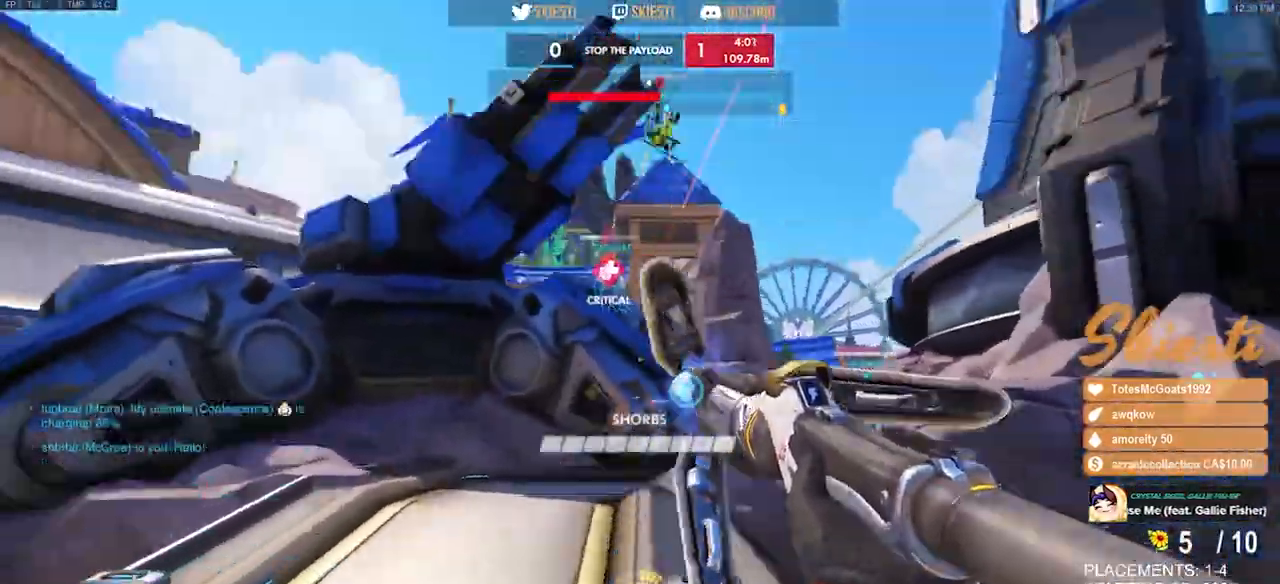
{"keys": ["a", "d", "w"], "mouse": [], "events": [[150, "a", "up"], [150, "s", "down"], [250, "d", "down"], [333, "s", "up"], [433, "w", "down"], [467, "mouse_left", "up"], [483, "a", "down"]]}
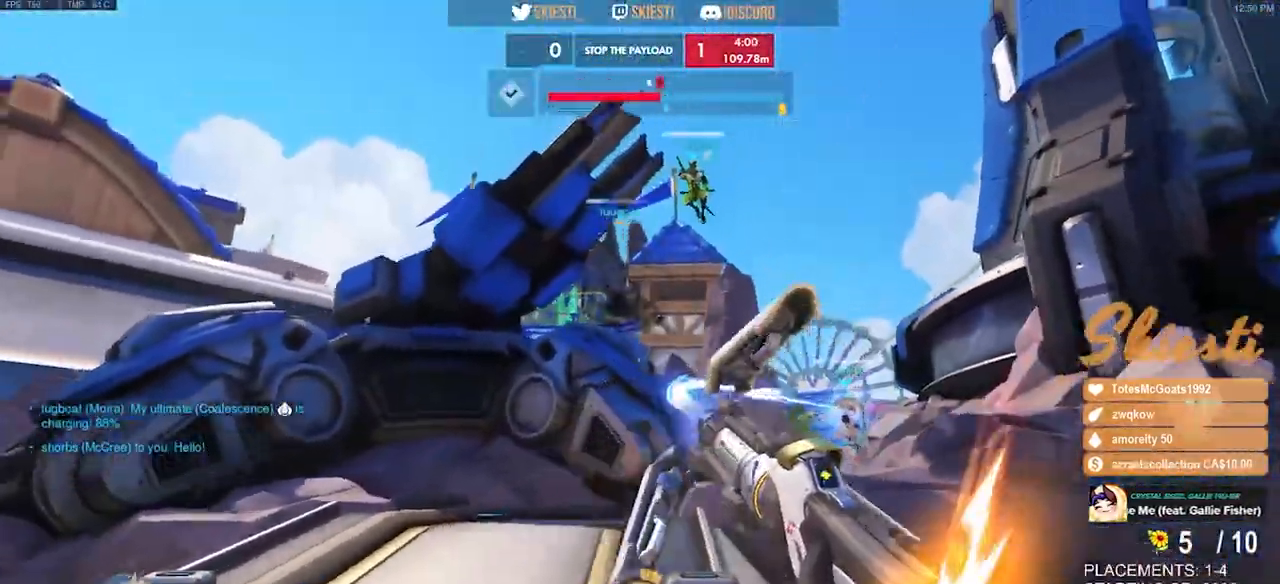
{"keys": ["d", "s"], "mouse": ["left", "right"], "events": [[17, "d", "up"], [33, "mouse_right", "down"], [167, "w", "up"], [300, "s", "down"], [383, "a", "up"], [450, "d", "down"], [467, "mouse_left", "down"]]}
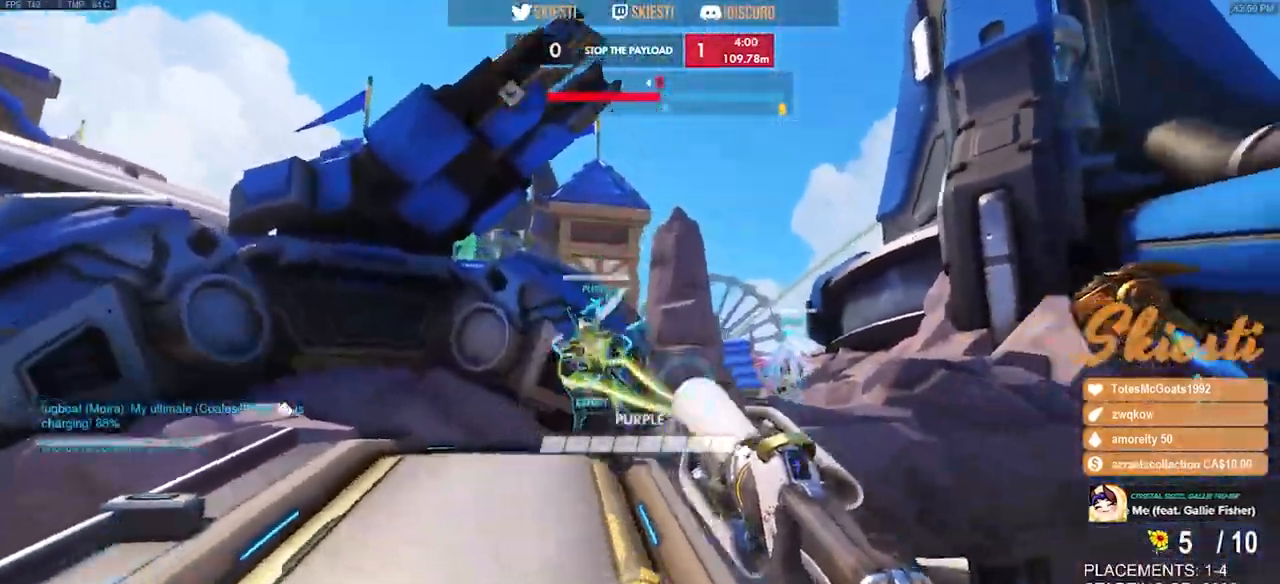
{"keys": ["a", "d", "s"], "mouse": ["left"], "events": [[33, "s", "up"], [117, "mouse_right", "up"], [367, "s", "down"], [483, "a", "down"]]}
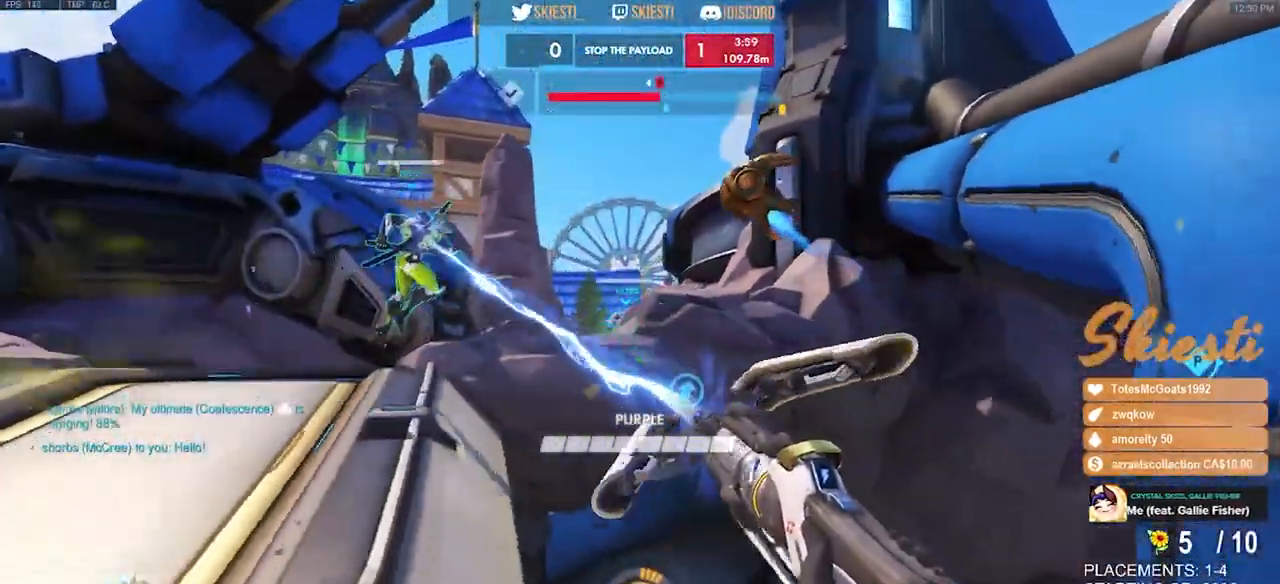
{"keys": ["a", "w"], "mouse": ["left"]}
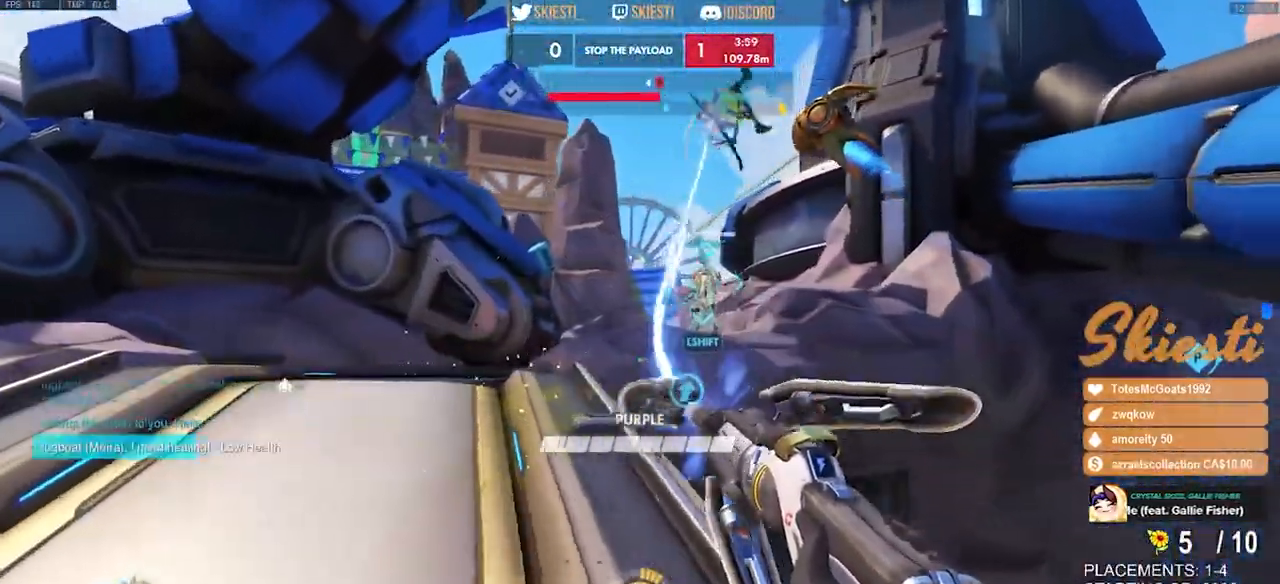
{"keys": ["a", "s"], "mouse": ["left"], "events": [[50, "a", "up"], [50, "mouse_left", "up"], [83, "d", "down"], [100, "w", "up"], [133, "mouse_left", "down"], [267, "s", "down"], [350, "a", "down"], [400, "d", "up"]]}